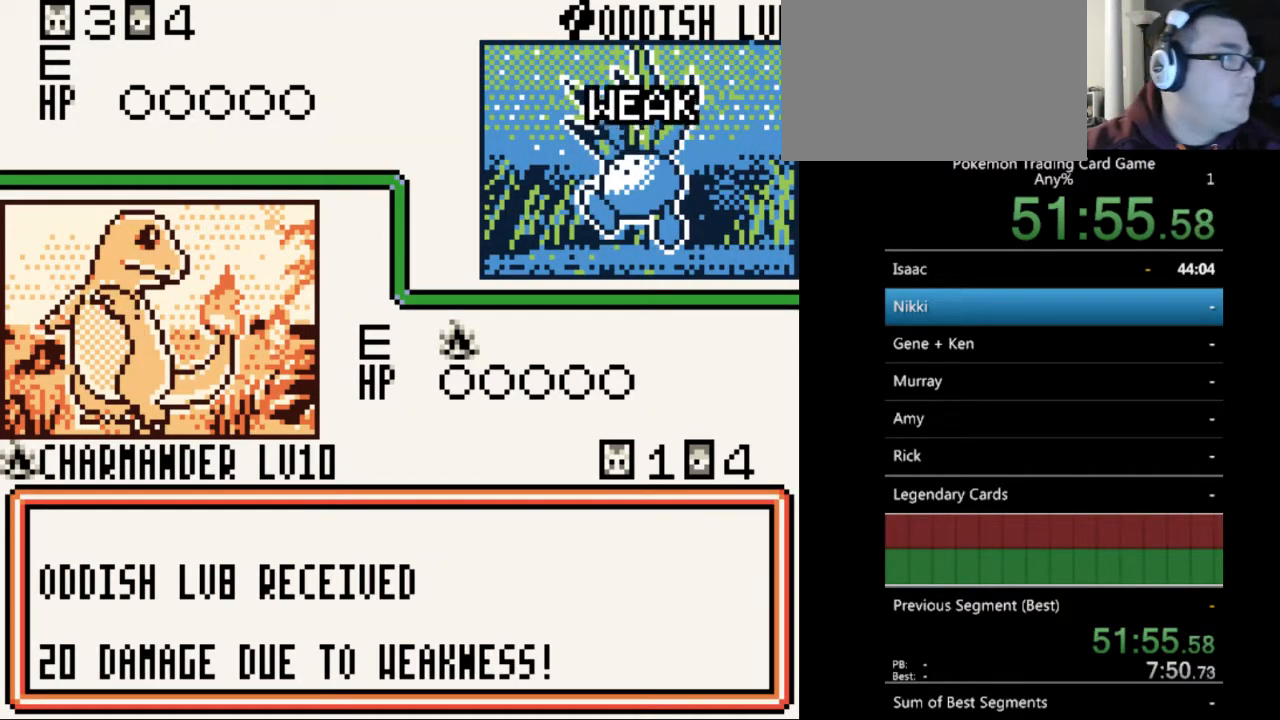
Gameplay with a controller (Nintendo layout); each line is a JSON object with the inputs held at the frame after it. "events" lists button and stick changes between this image and that frame as [ms after this image, input, new state], when the widget could be followed in between. Not read: L3 R3.
{"buttons": [], "events": [[33, "B", "down"], [100, "B", "up"], [200, "B", "down"], [300, "B", "up"], [400, "B", "down"], [467, "B", "up"]]}
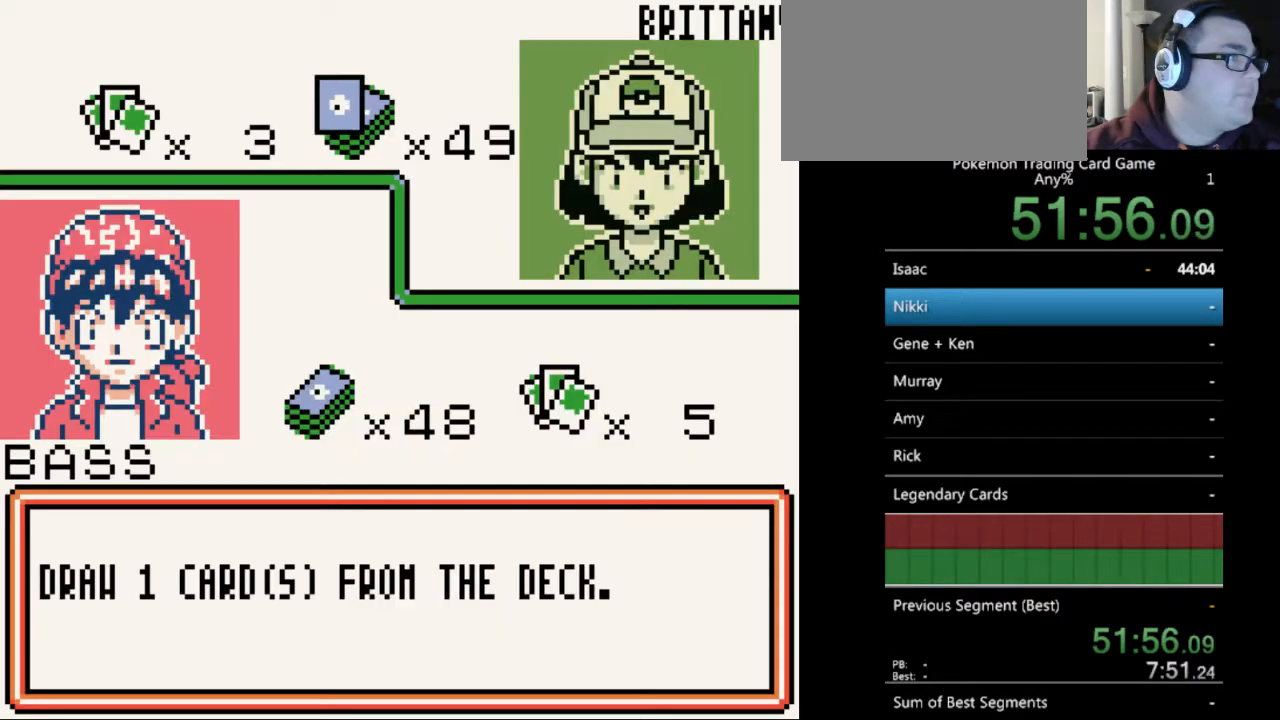
{"buttons": ["B"], "events": [[67, "B", "down"], [200, "B", "up"], [300, "B", "down"], [367, "B", "up"], [467, "B", "down"]]}
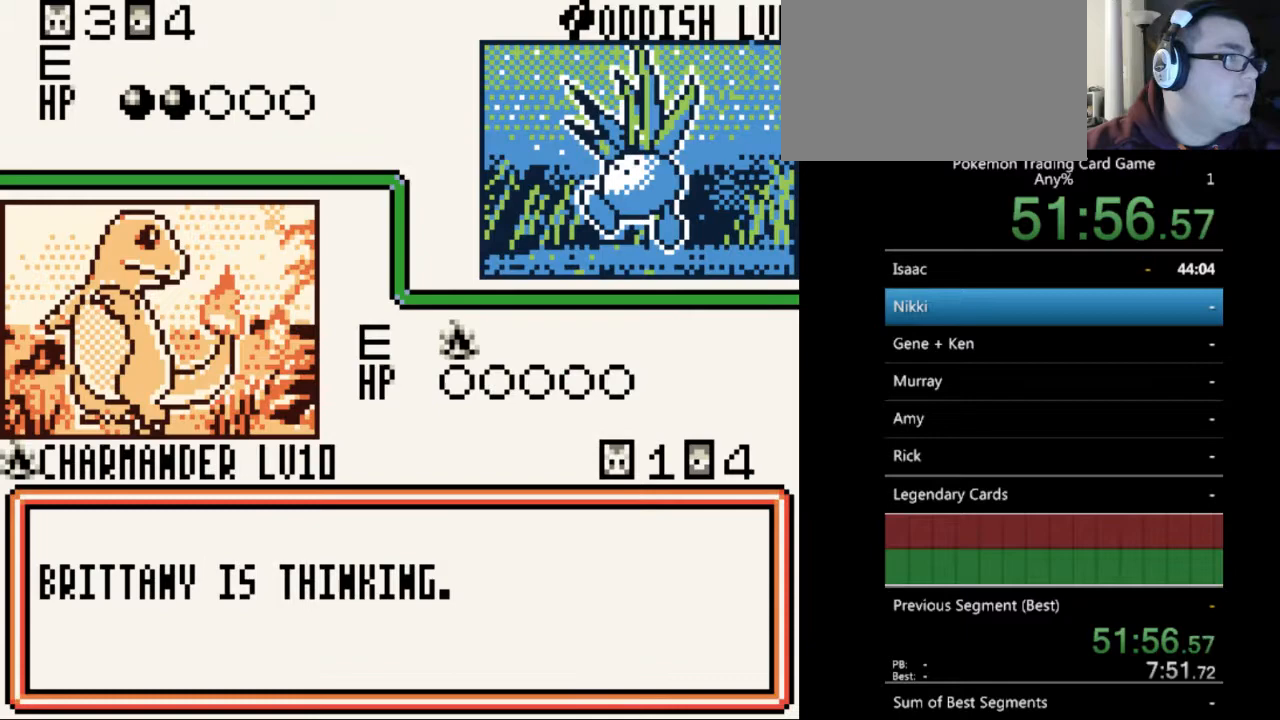
{"buttons": [], "events": [[67, "B", "up"], [167, "B", "down"], [267, "B", "up"], [367, "B", "down"], [433, "B", "up"]]}
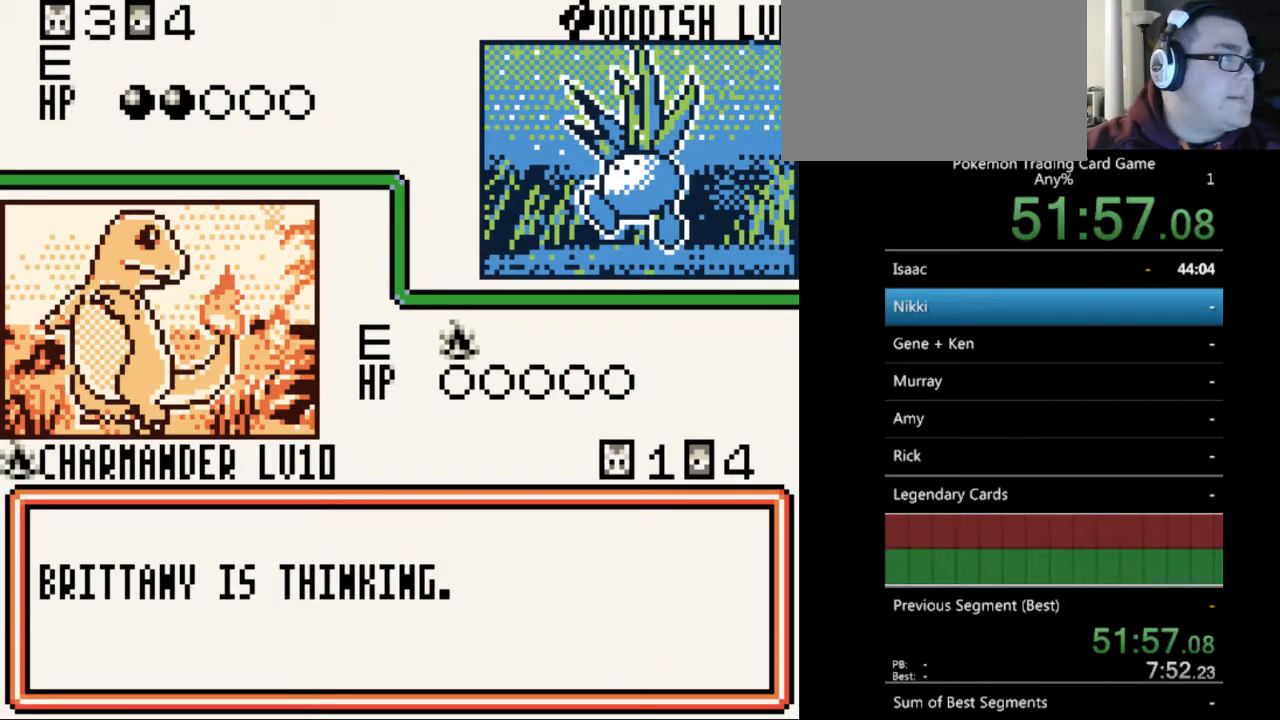
{"buttons": ["B"], "events": [[67, "B", "down"], [133, "B", "up"], [233, "B", "down"], [367, "B", "up"], [433, "B", "down"]]}
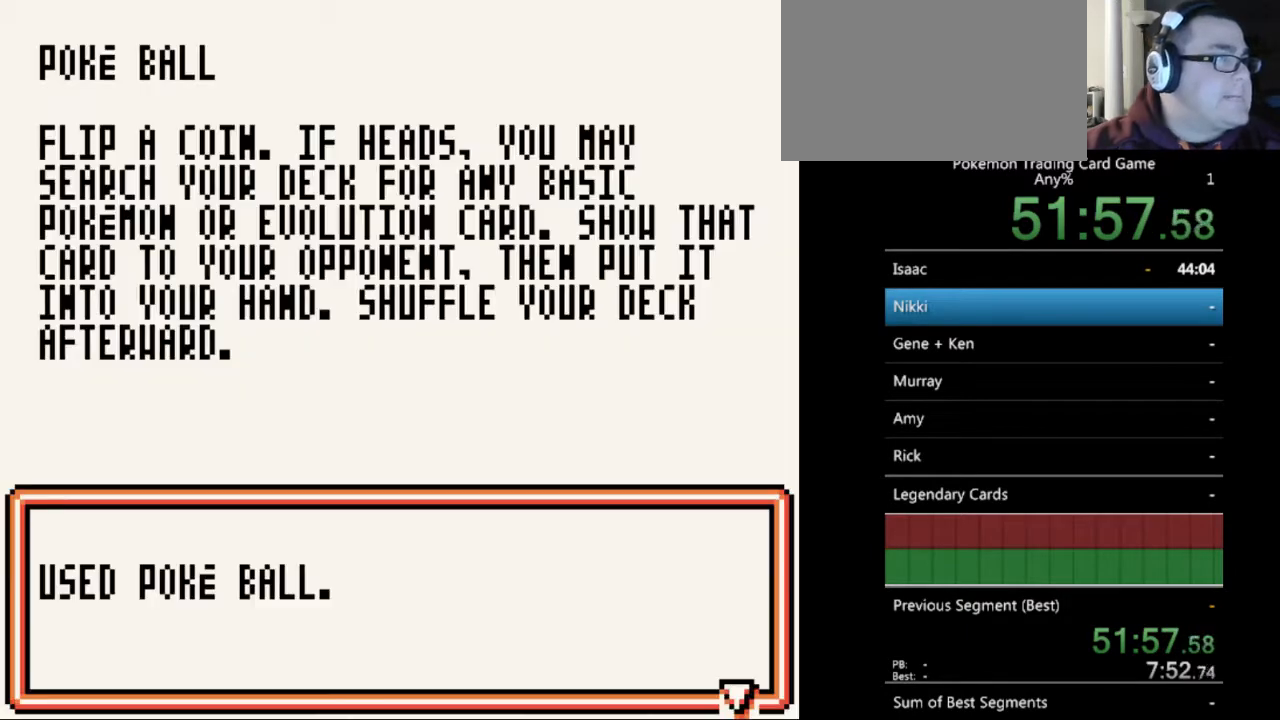
{"buttons": ["B"], "events": [[33, "B", "up"], [100, "B", "down"], [200, "B", "up"], [333, "B", "down"], [400, "B", "up"], [500, "B", "down"]]}
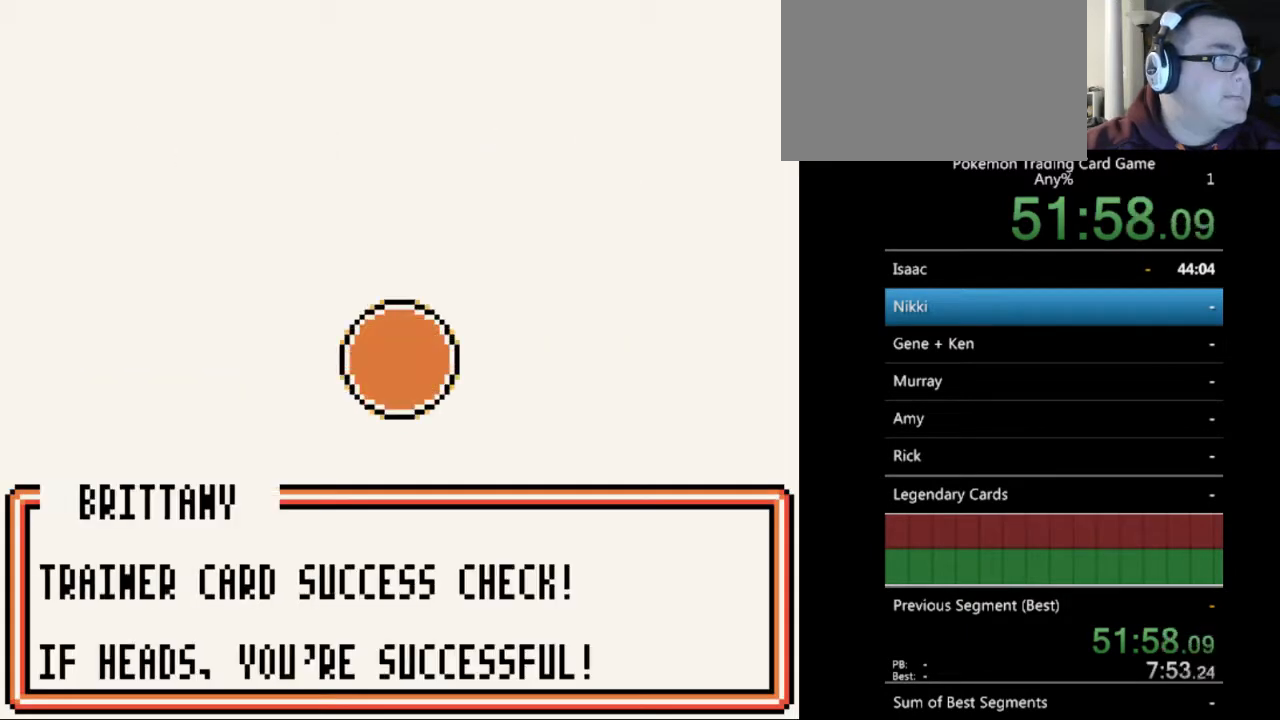
{"buttons": [], "events": [[100, "B", "up"], [200, "B", "down"], [300, "B", "up"], [400, "B", "down"], [500, "B", "up"]]}
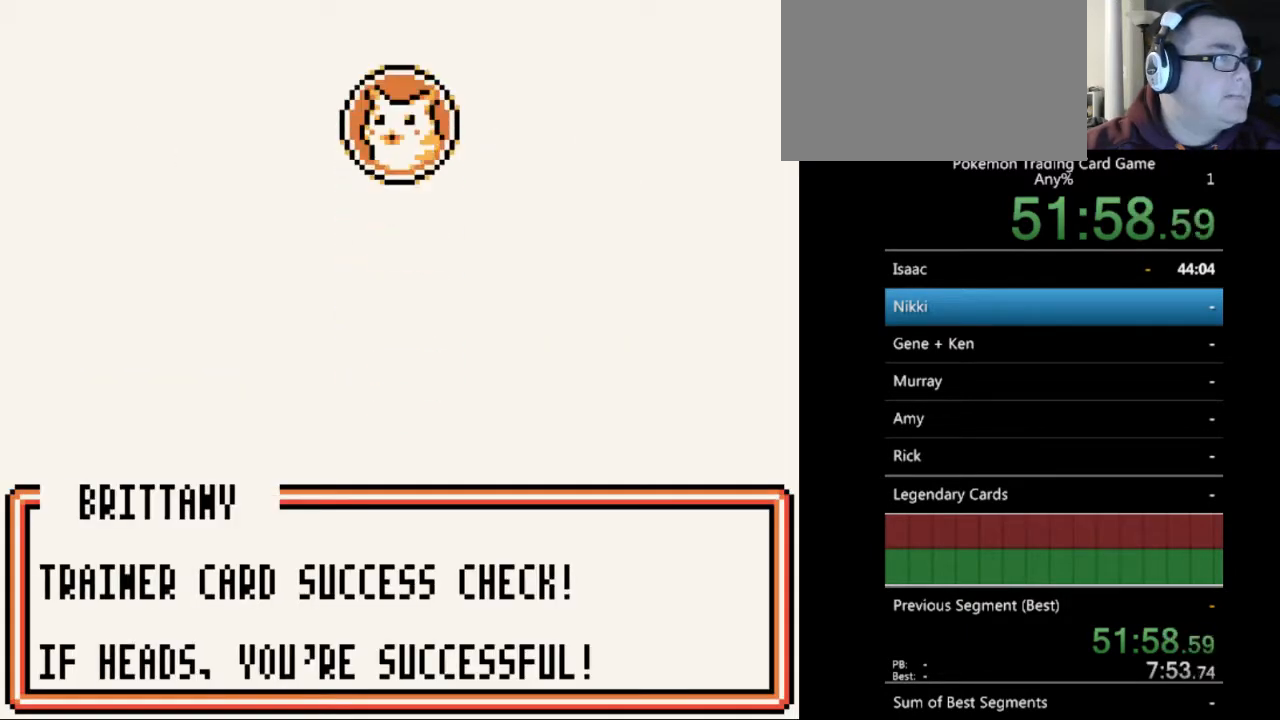
{"buttons": ["B"], "events": [[100, "B", "down"], [200, "B", "up"], [300, "B", "down"], [400, "B", "up"], [500, "B", "down"]]}
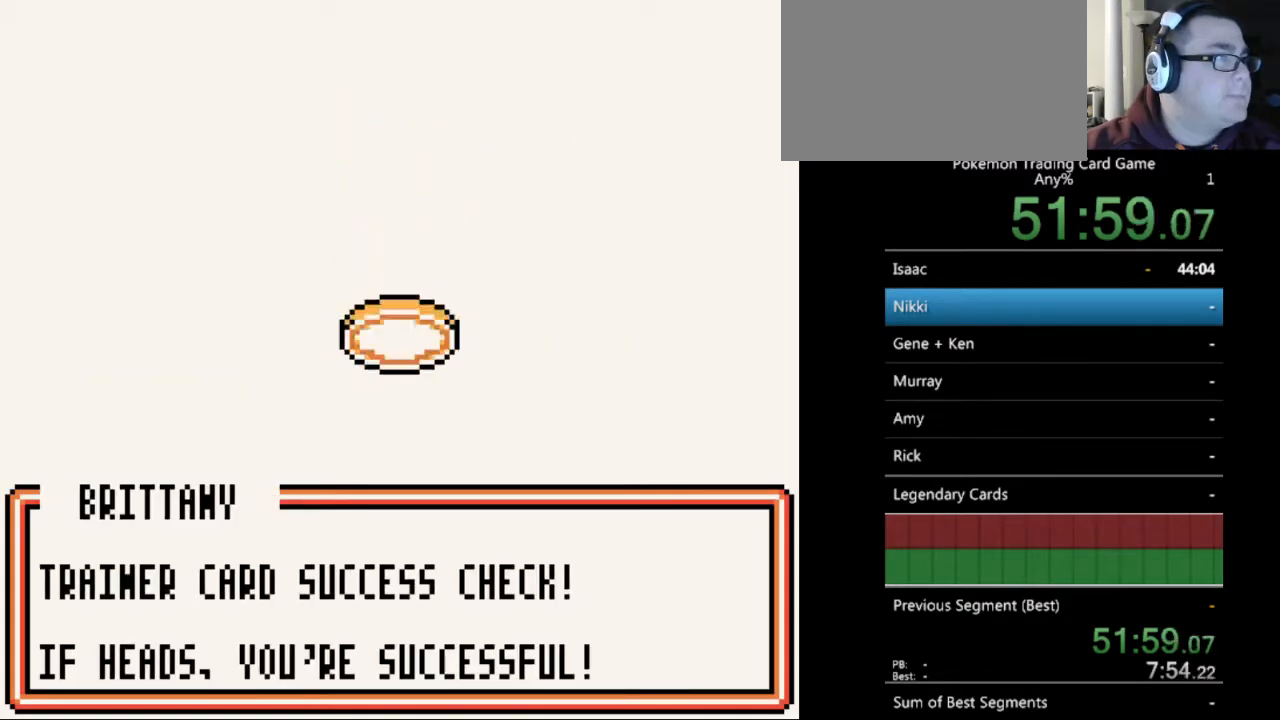
{"buttons": [], "events": [[100, "B", "up"], [167, "B", "down"], [267, "B", "up"], [367, "B", "down"], [467, "B", "up"]]}
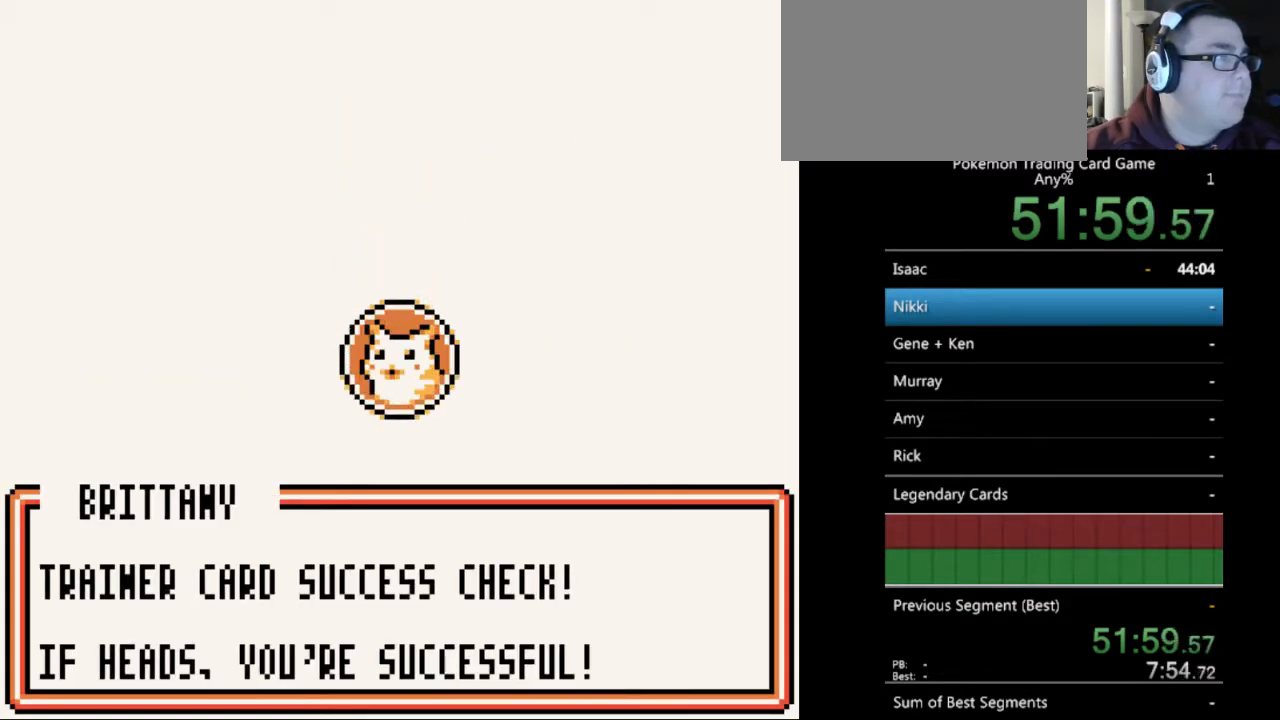
{"buttons": ["B"], "events": [[67, "B", "down"], [133, "B", "up"], [233, "B", "down"], [333, "B", "up"], [467, "B", "down"]]}
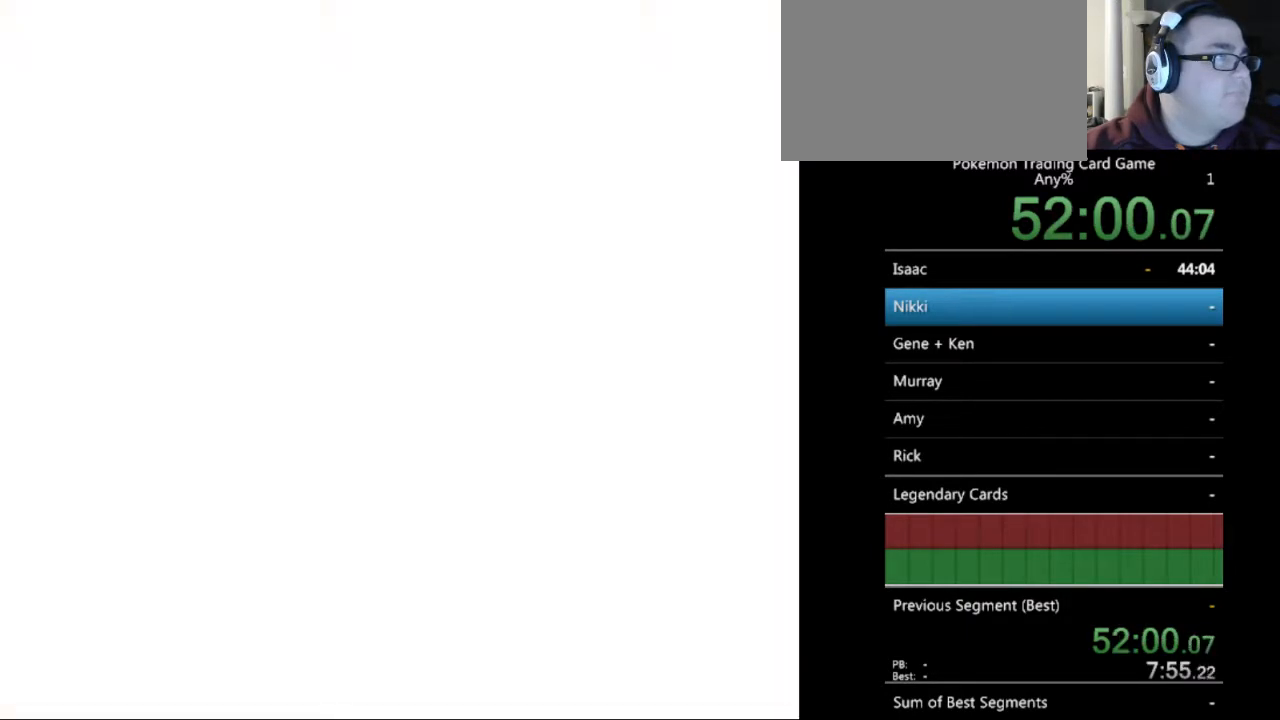
{"buttons": ["B"], "events": [[33, "B", "up"], [133, "B", "down"], [200, "B", "up"], [333, "B", "down"], [400, "B", "up"], [500, "B", "down"]]}
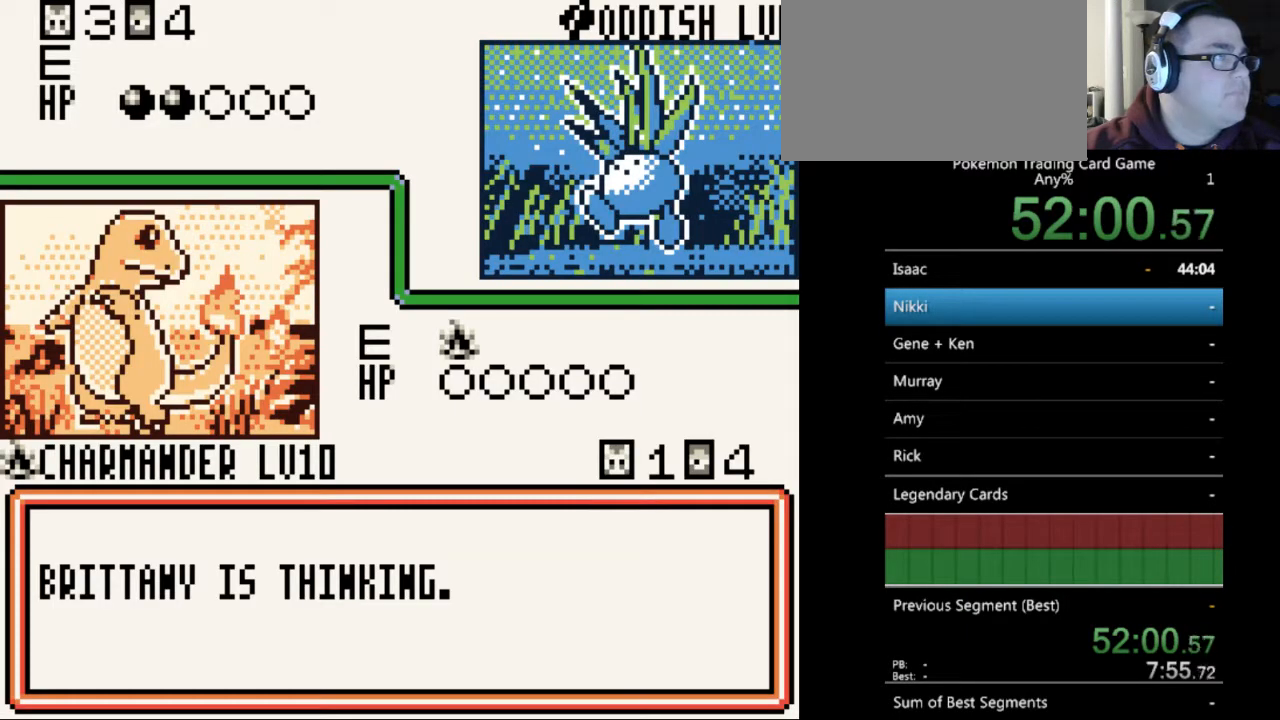
{"buttons": [], "events": [[100, "B", "up"], [200, "B", "down"], [267, "B", "up"], [400, "B", "down"], [467, "B", "up"]]}
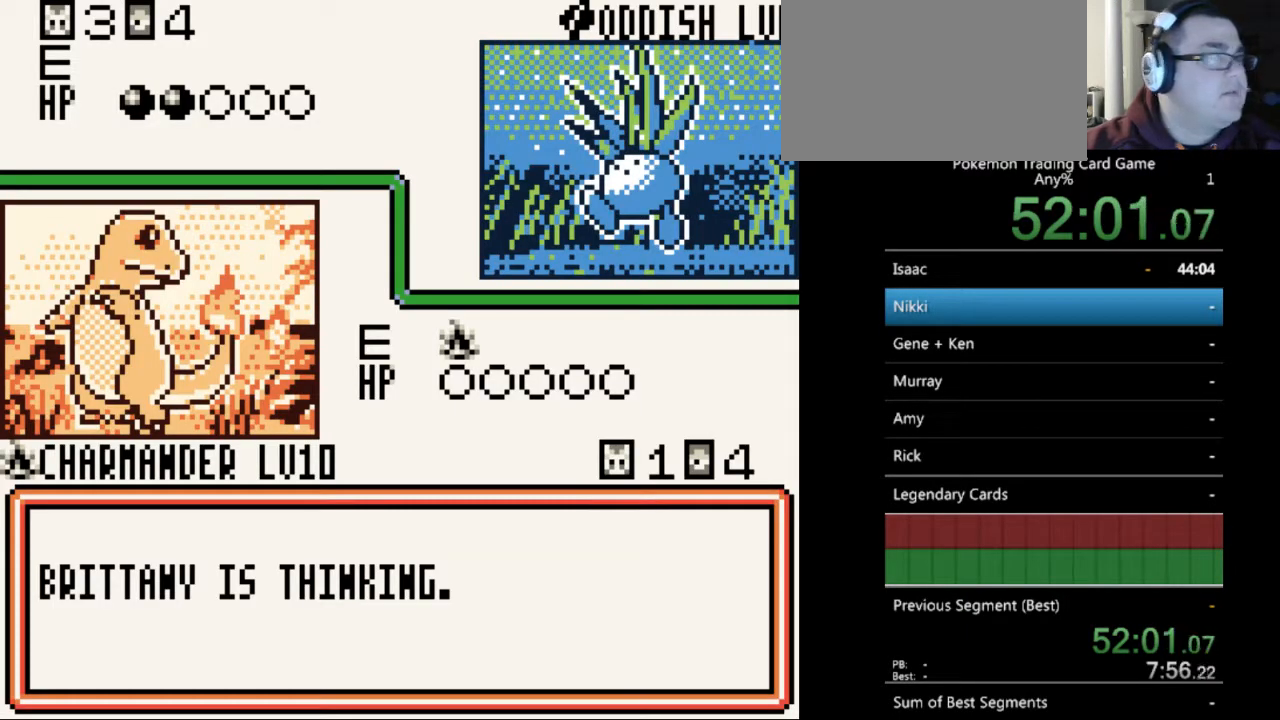
{"buttons": [], "events": [[100, "B", "down"], [167, "B", "up"], [267, "B", "down"], [367, "B", "up"]]}
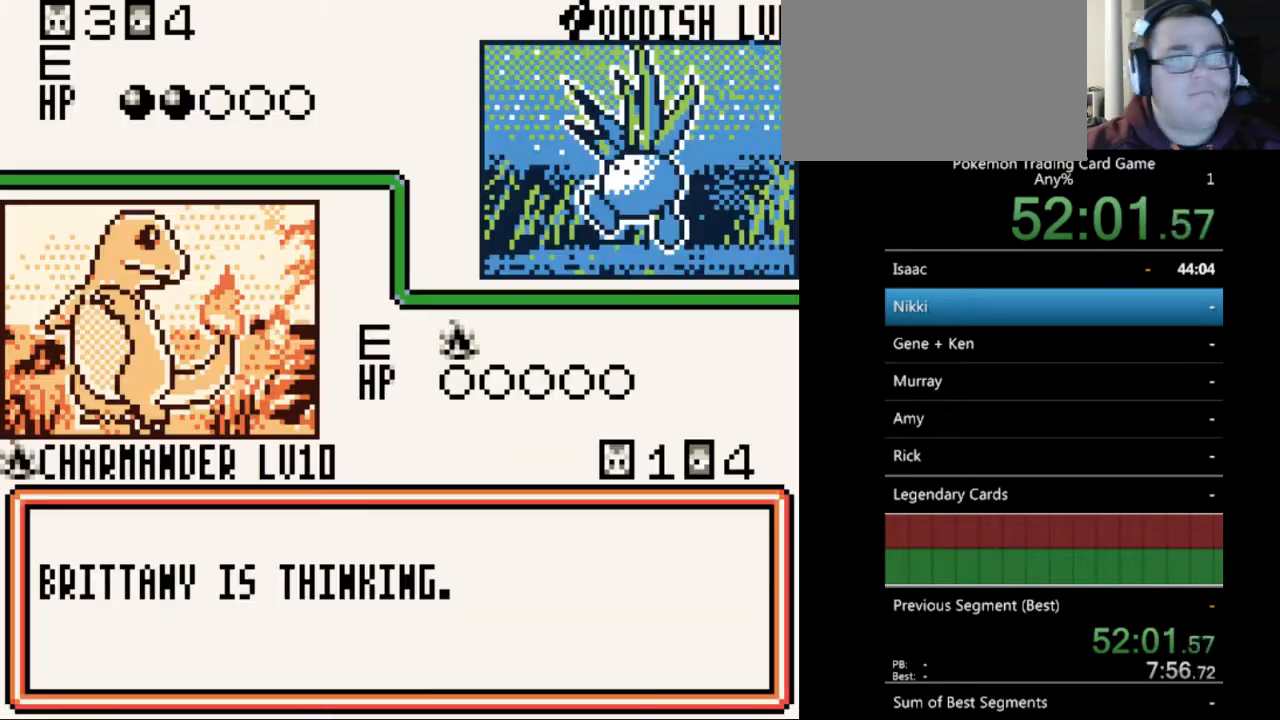
{"buttons": ["B"], "events": [[167, "B", "down"], [267, "B", "up"], [467, "B", "down"]]}
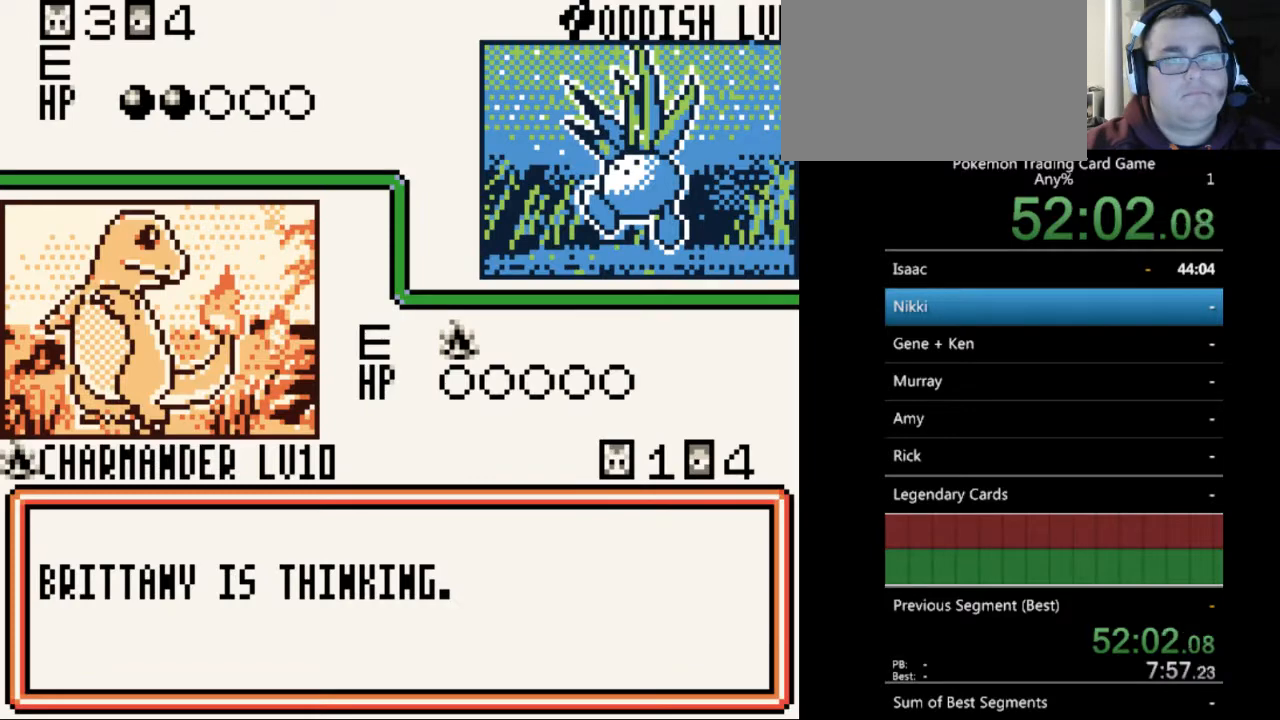
{"buttons": [], "events": [[67, "B", "up"], [167, "B", "down"], [267, "B", "up"], [367, "B", "down"], [433, "B", "up"]]}
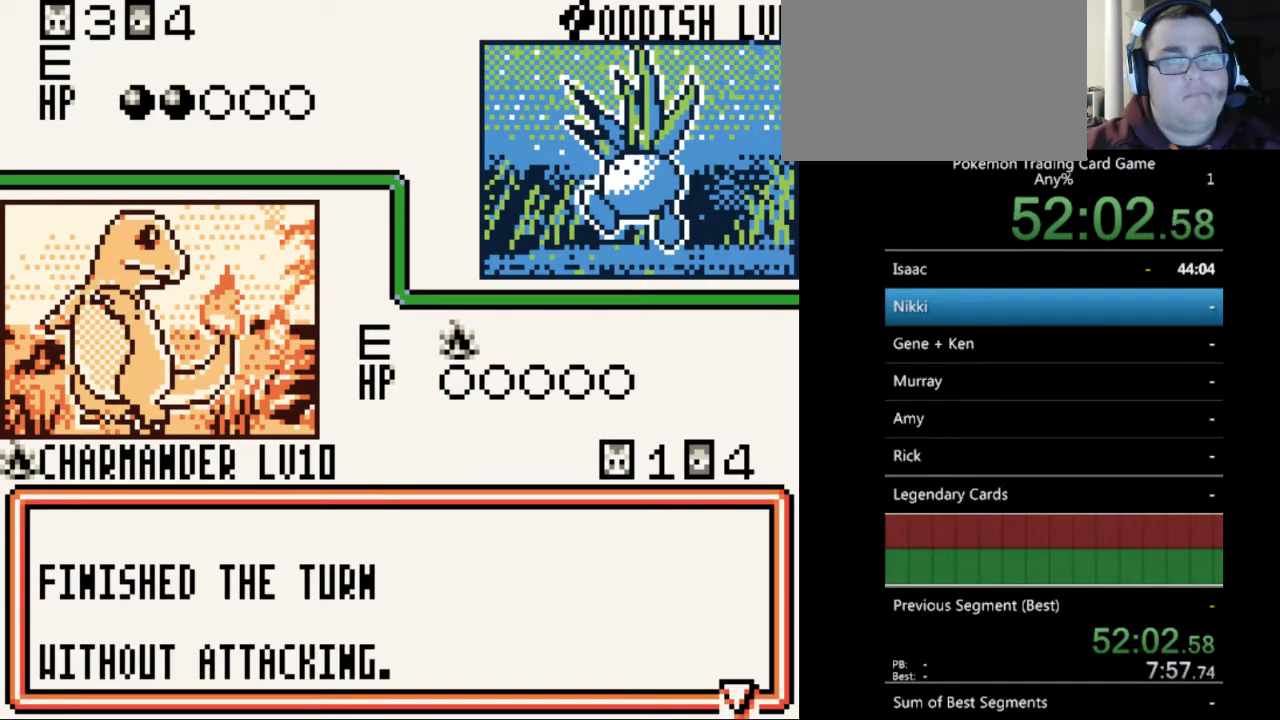
{"buttons": ["B"], "events": [[67, "B", "down"], [133, "B", "up"], [400, "B", "down"]]}
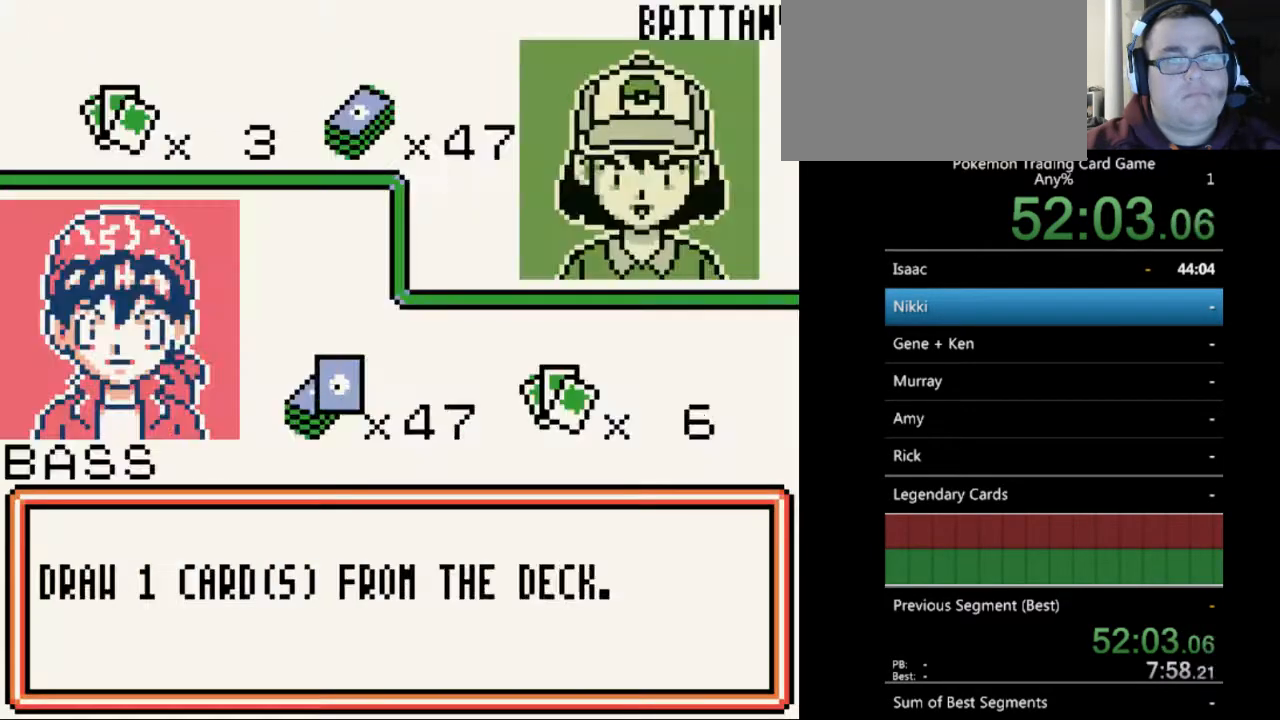
{"buttons": [], "events": [[33, "B", "up"], [300, "B", "down"], [400, "B", "up"]]}
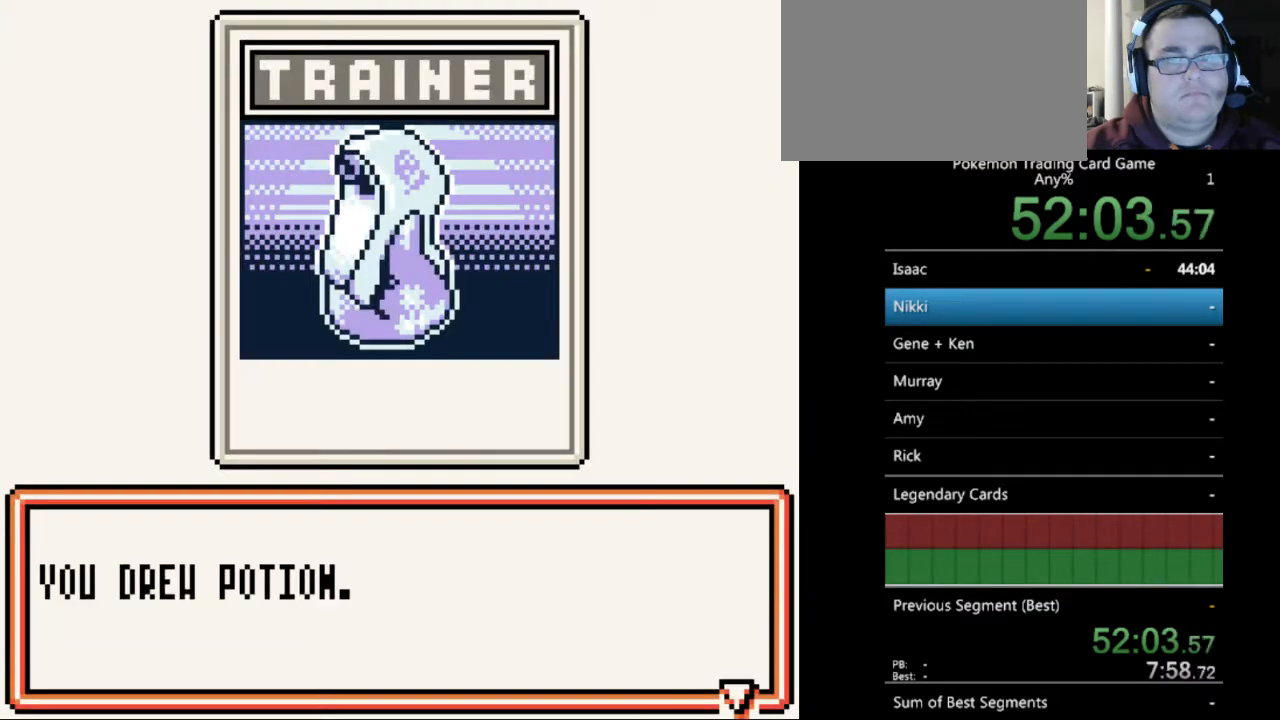
{"buttons": [], "events": [[367, "B", "down"], [500, "B", "up"]]}
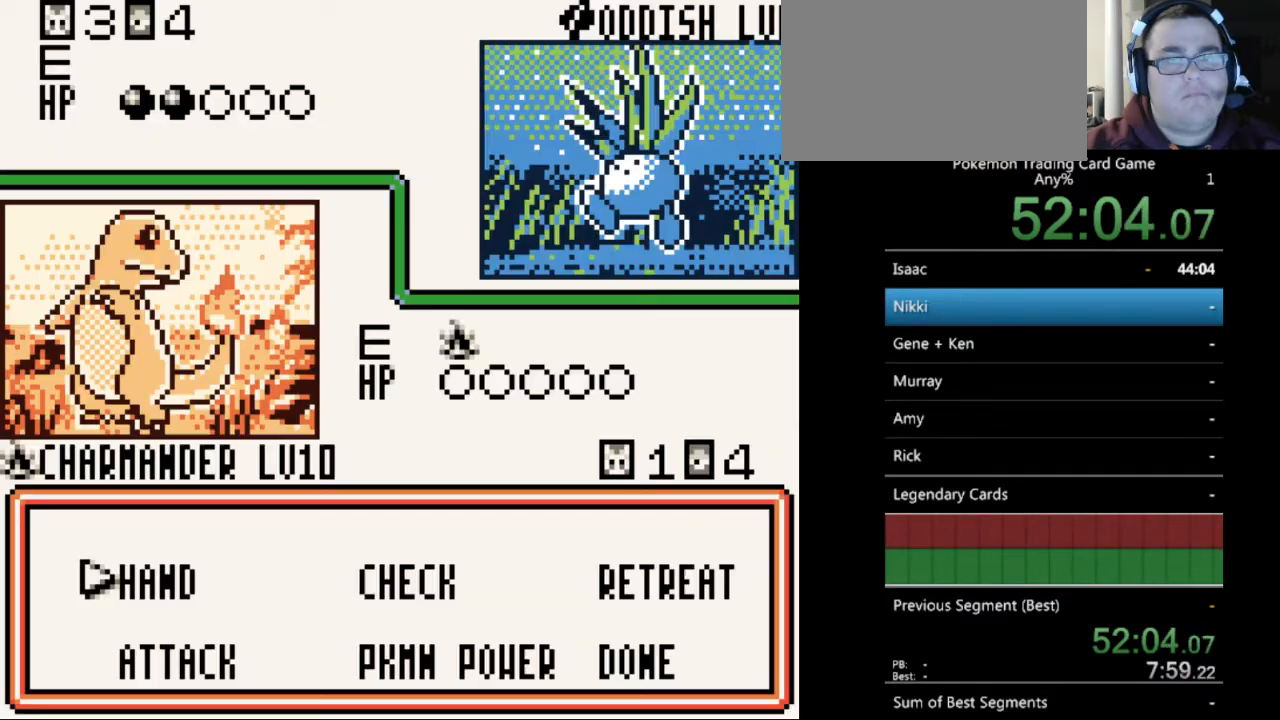
{"buttons": [], "events": [[267, "A", "down"], [367, "A", "up"]]}
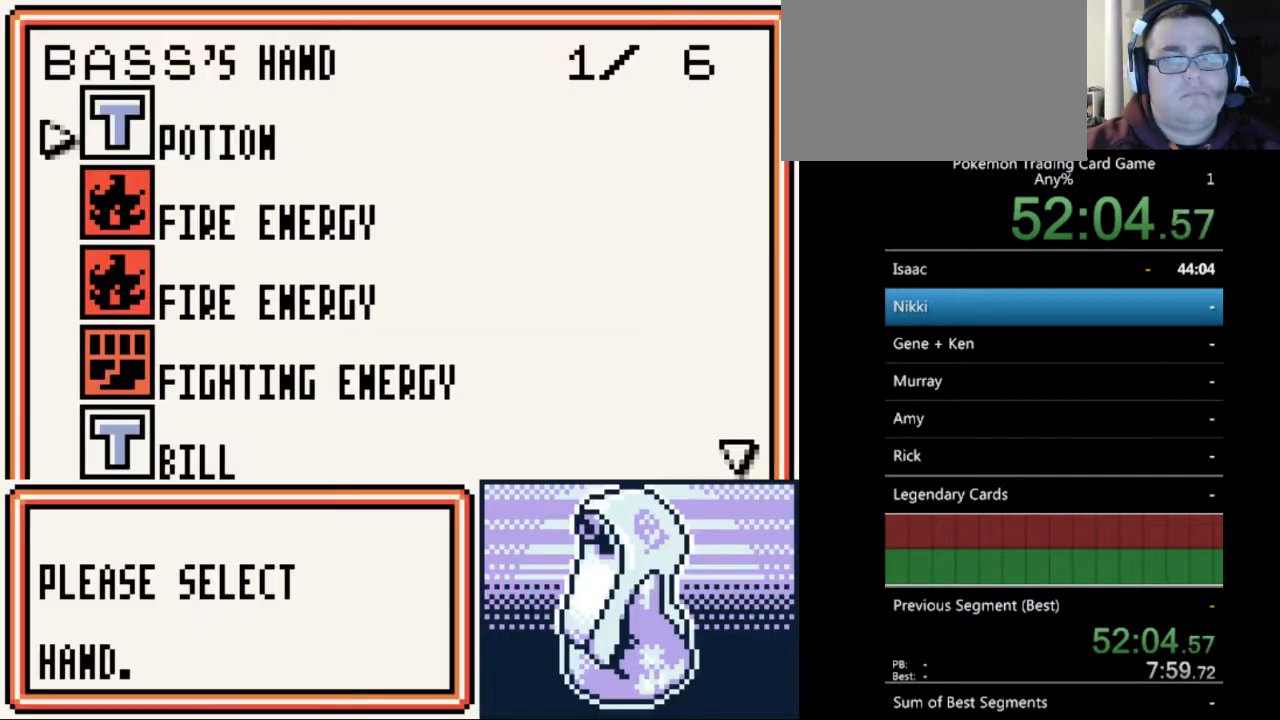
{"buttons": [], "events": [[333, "DPAD_DOWN", "down"], [433, "DPAD_DOWN", "up"]]}
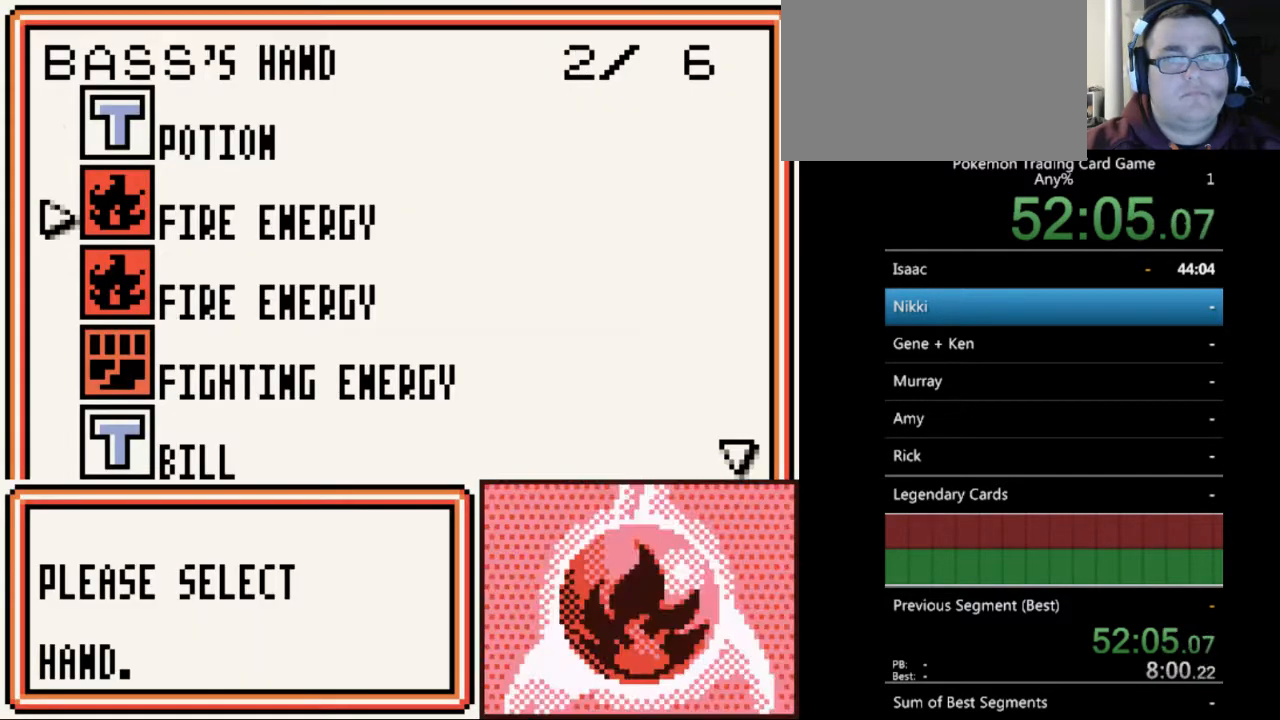
{"buttons": [], "events": [[100, "A", "down"], [233, "A", "up"], [367, "A", "down"], [467, "A", "up"]]}
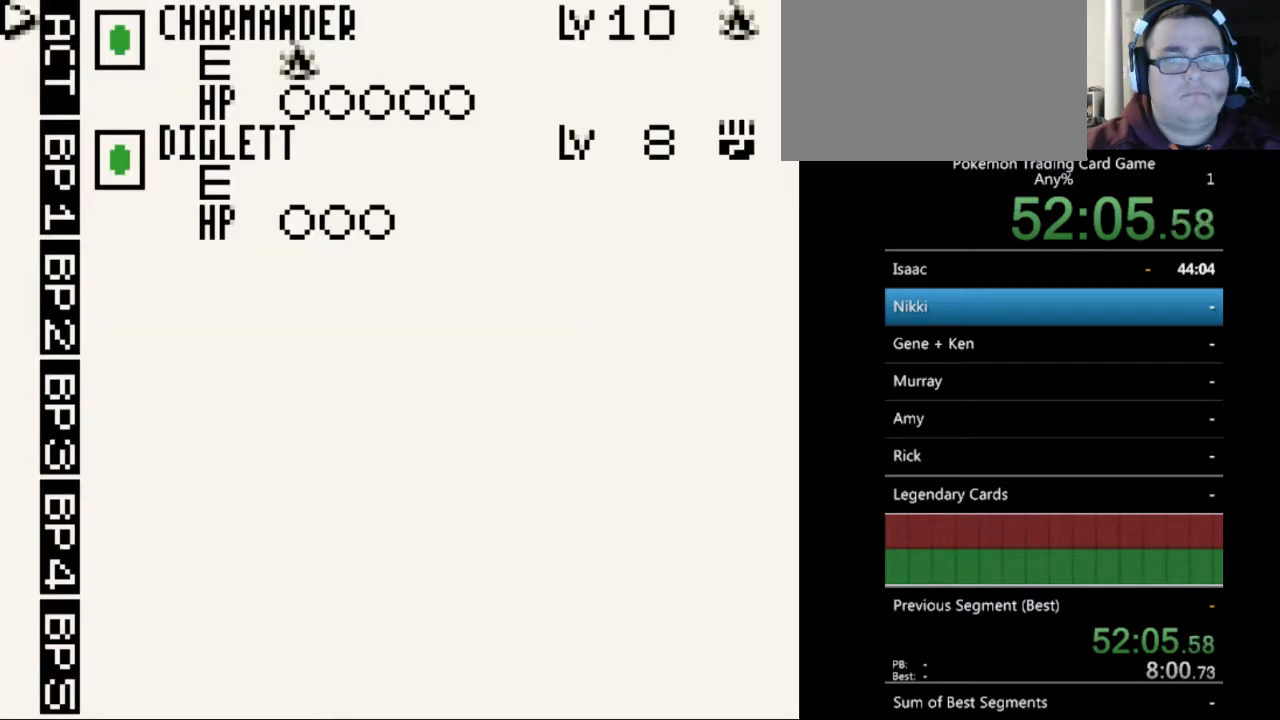
{"buttons": ["A"], "events": [[500, "A", "down"]]}
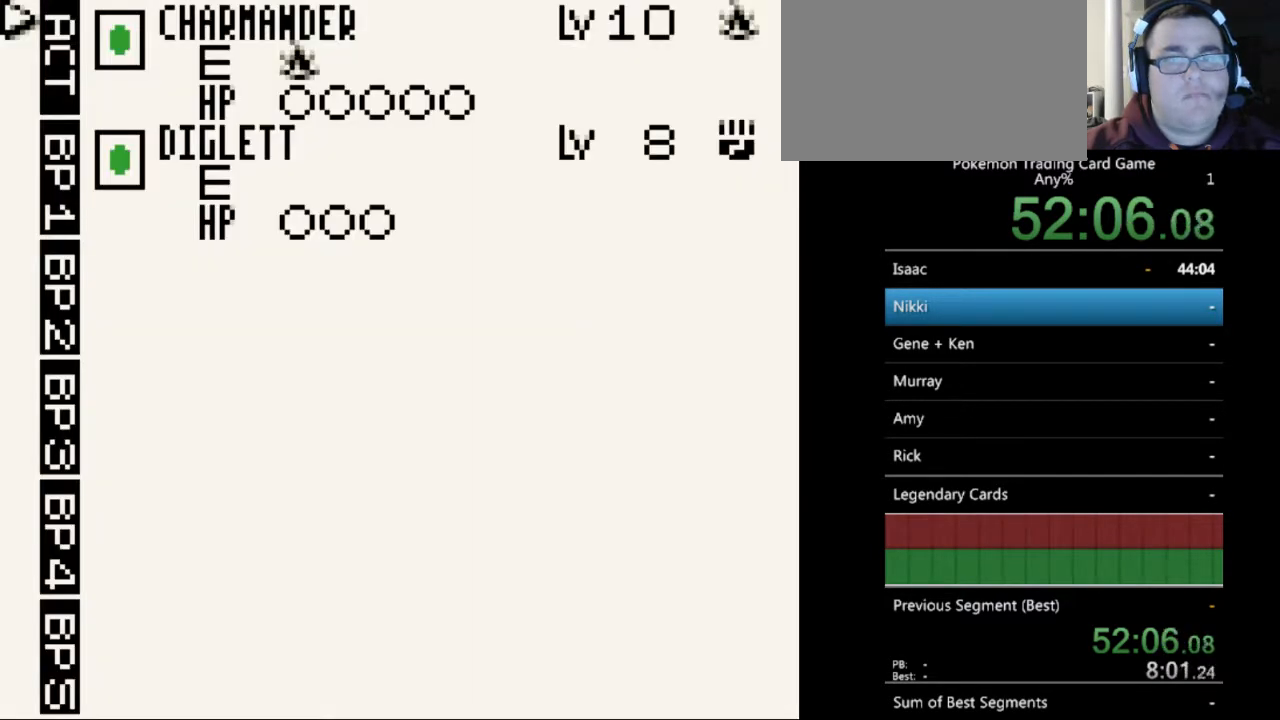
{"buttons": [], "events": [[100, "A", "up"], [300, "A", "down"], [400, "A", "up"]]}
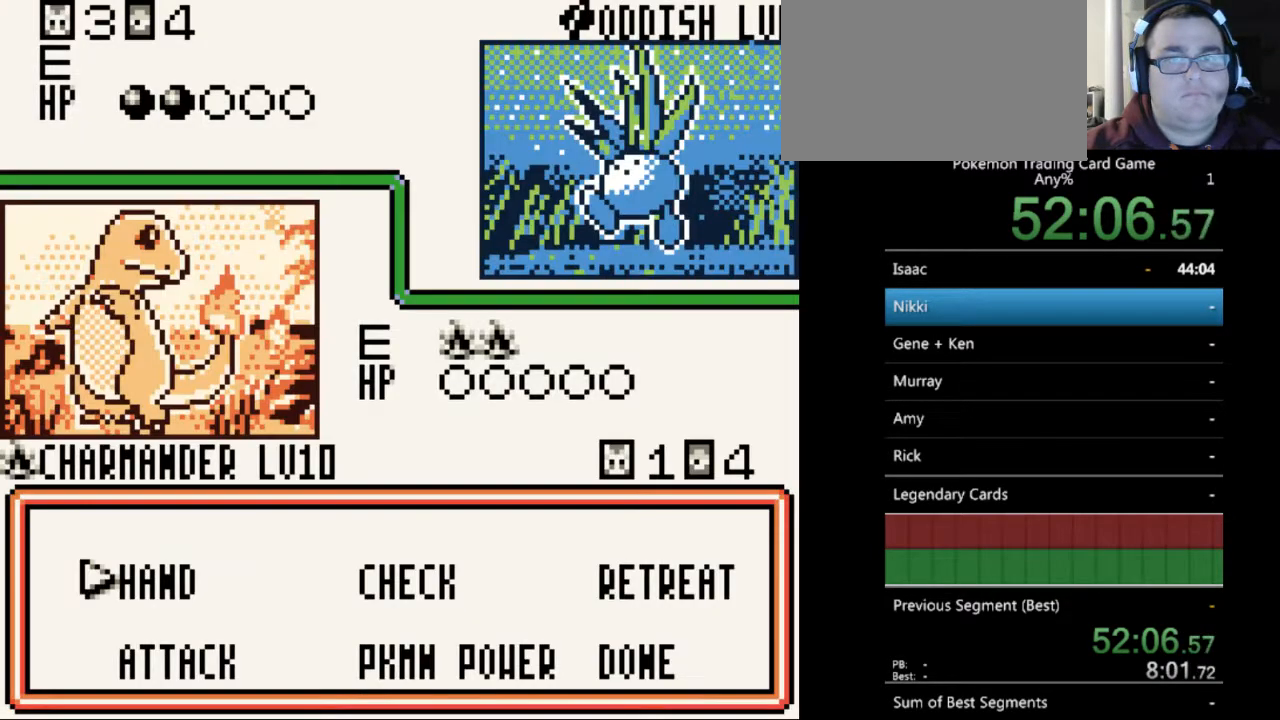
{"buttons": [], "events": []}
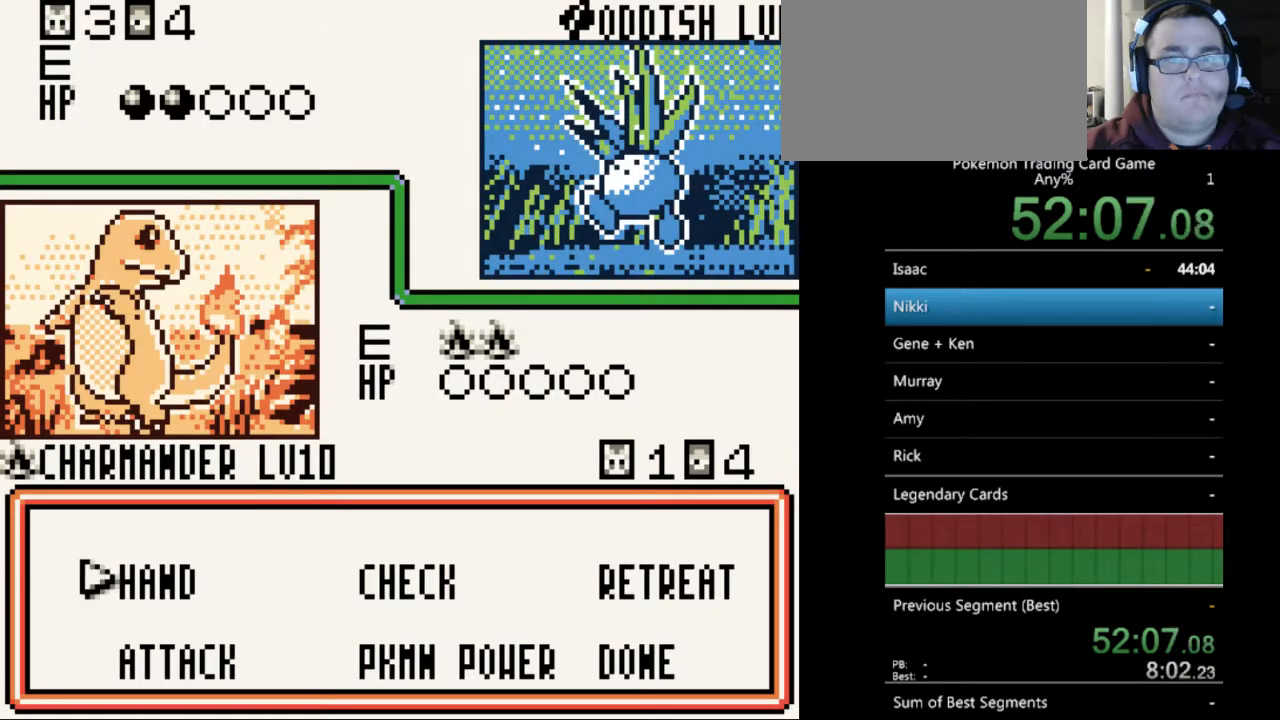
{"buttons": ["DPAD_DOWN"], "events": [[467, "DPAD_DOWN", "down"]]}
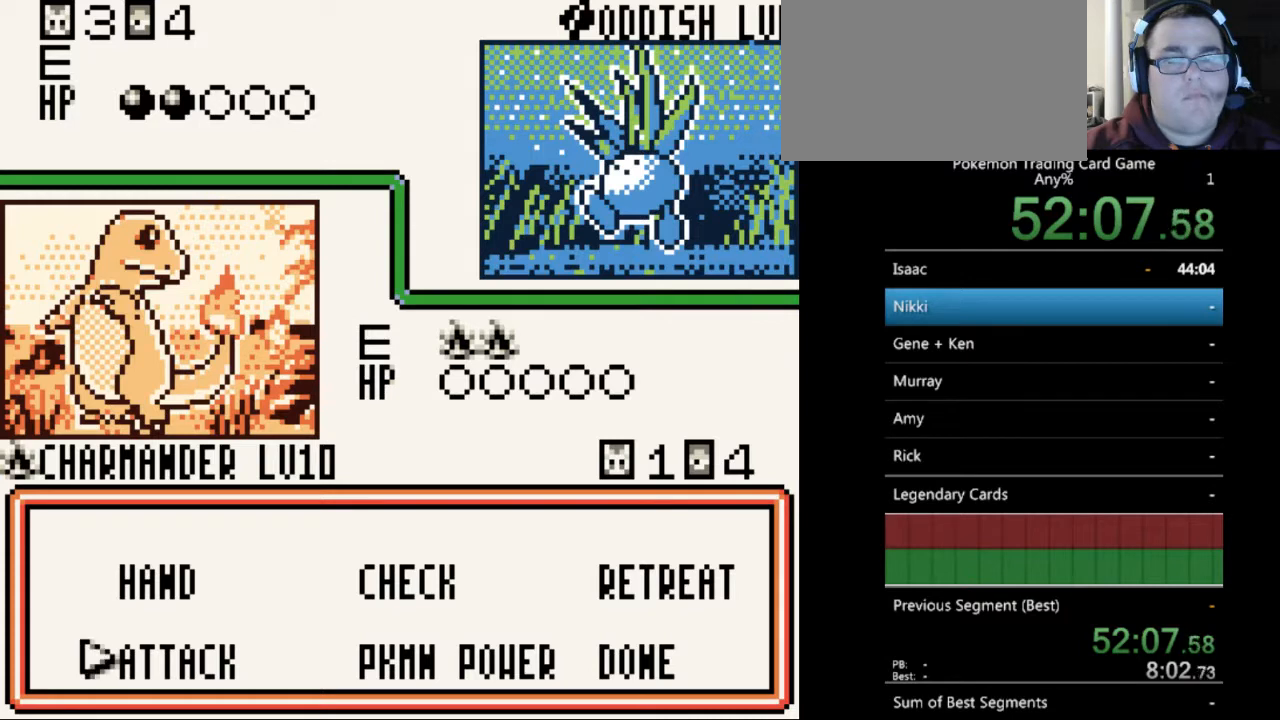
{"buttons": [], "events": [[67, "DPAD_DOWN", "up"], [200, "A", "down"], [300, "A", "up"]]}
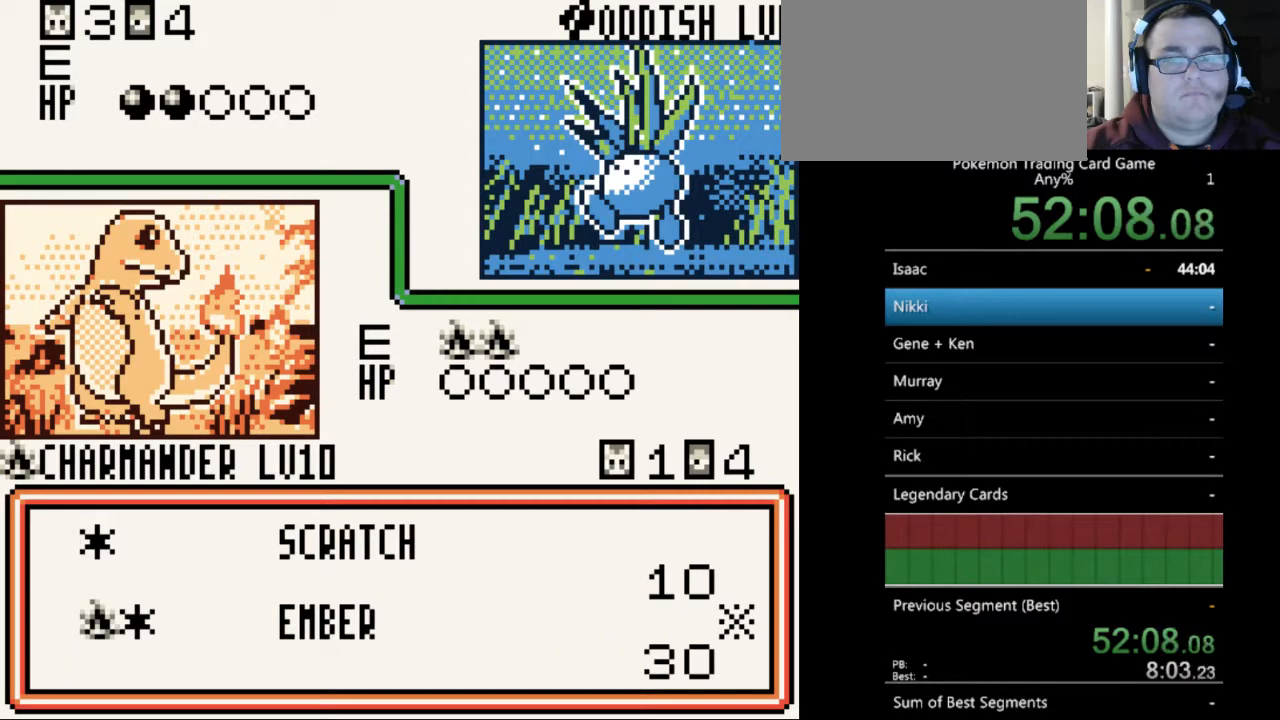
{"buttons": [], "events": []}
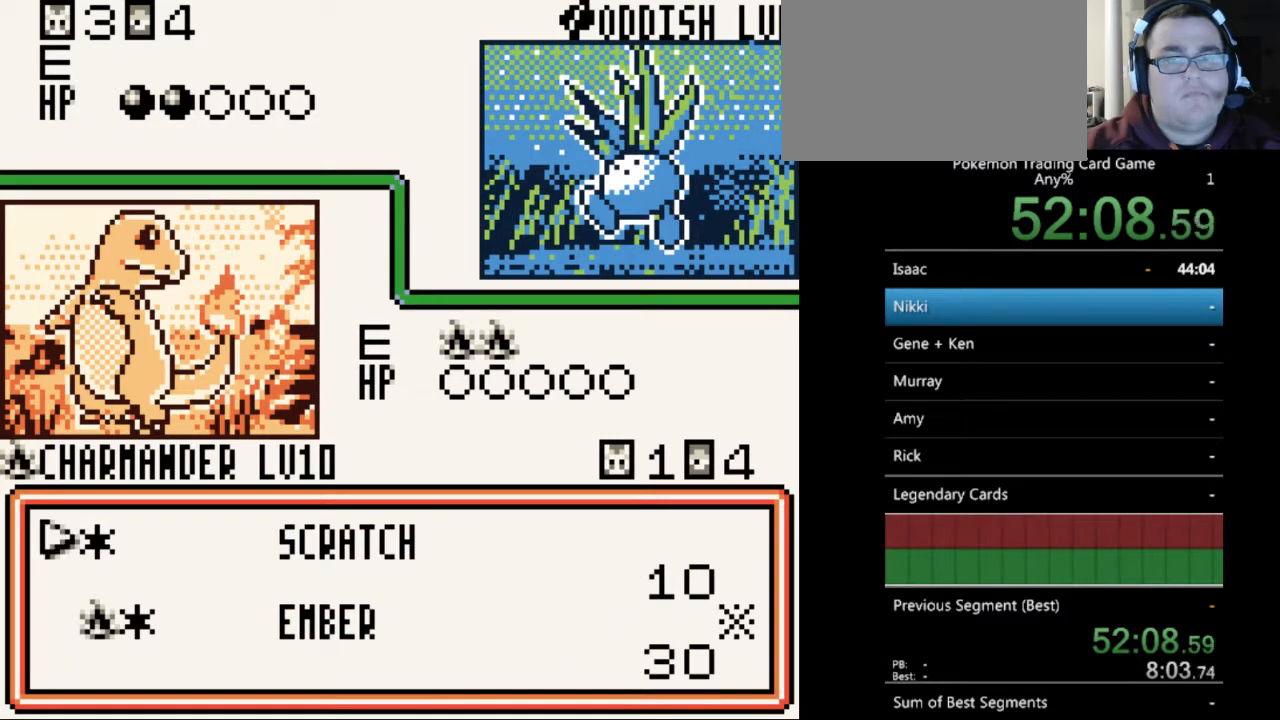
{"buttons": [], "events": []}
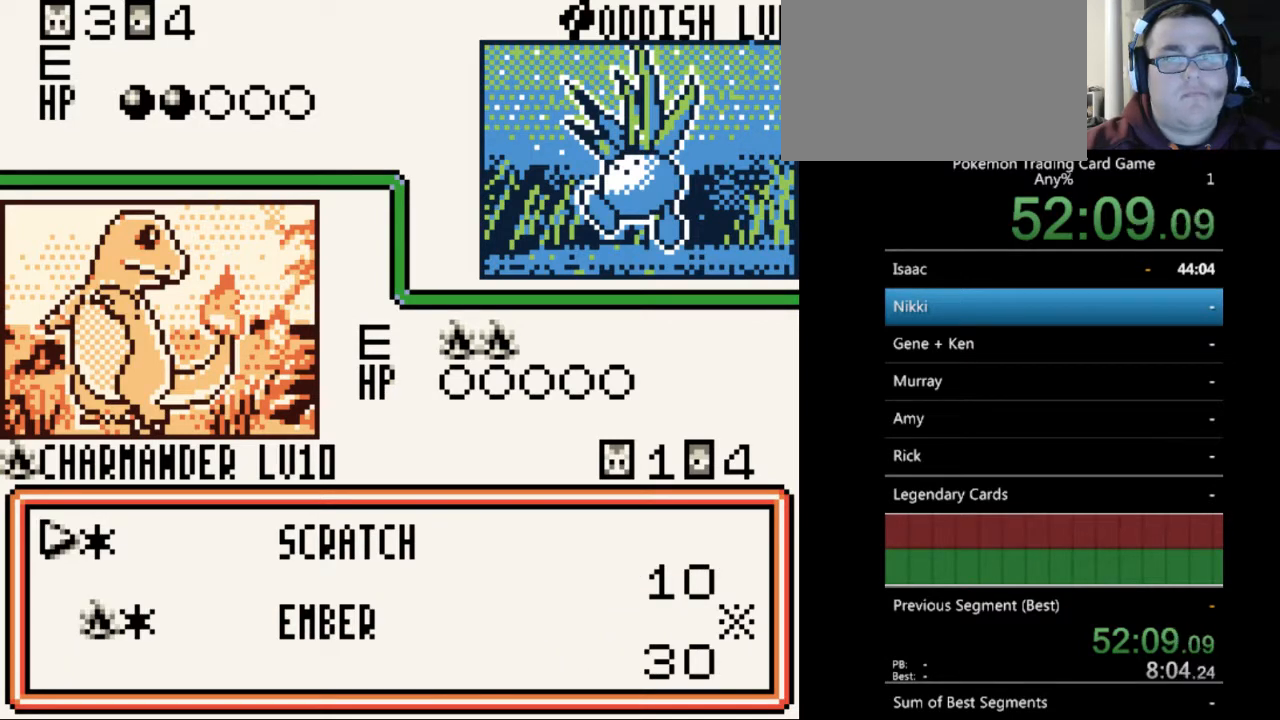
{"buttons": [], "events": []}
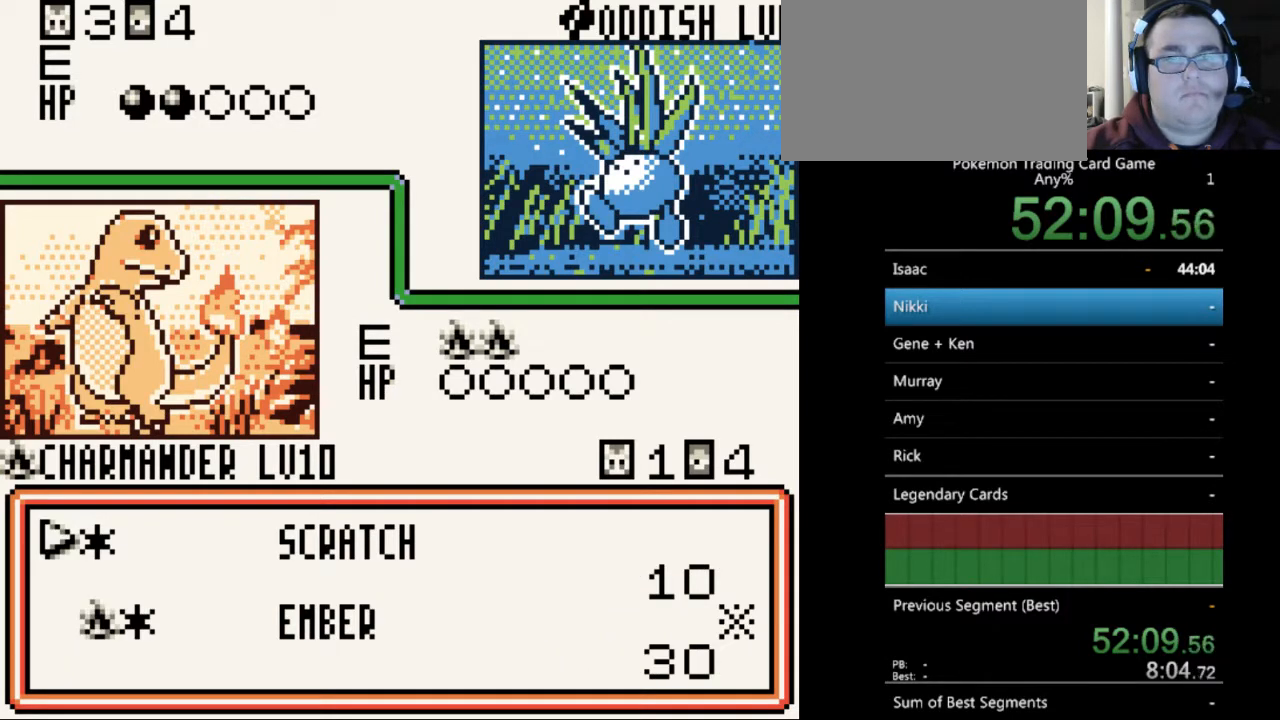
{"buttons": [], "events": []}
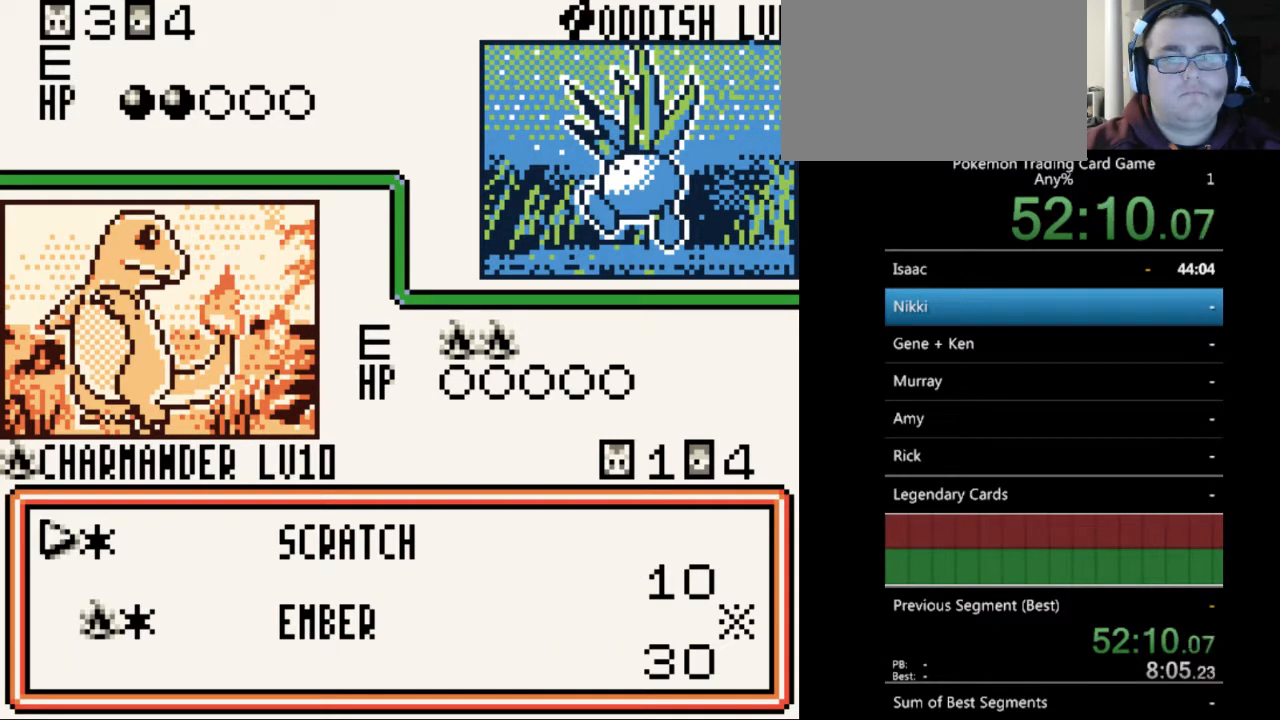
{"buttons": [], "events": [[300, "DPAD_DOWN", "down"], [367, "DPAD_DOWN", "up"]]}